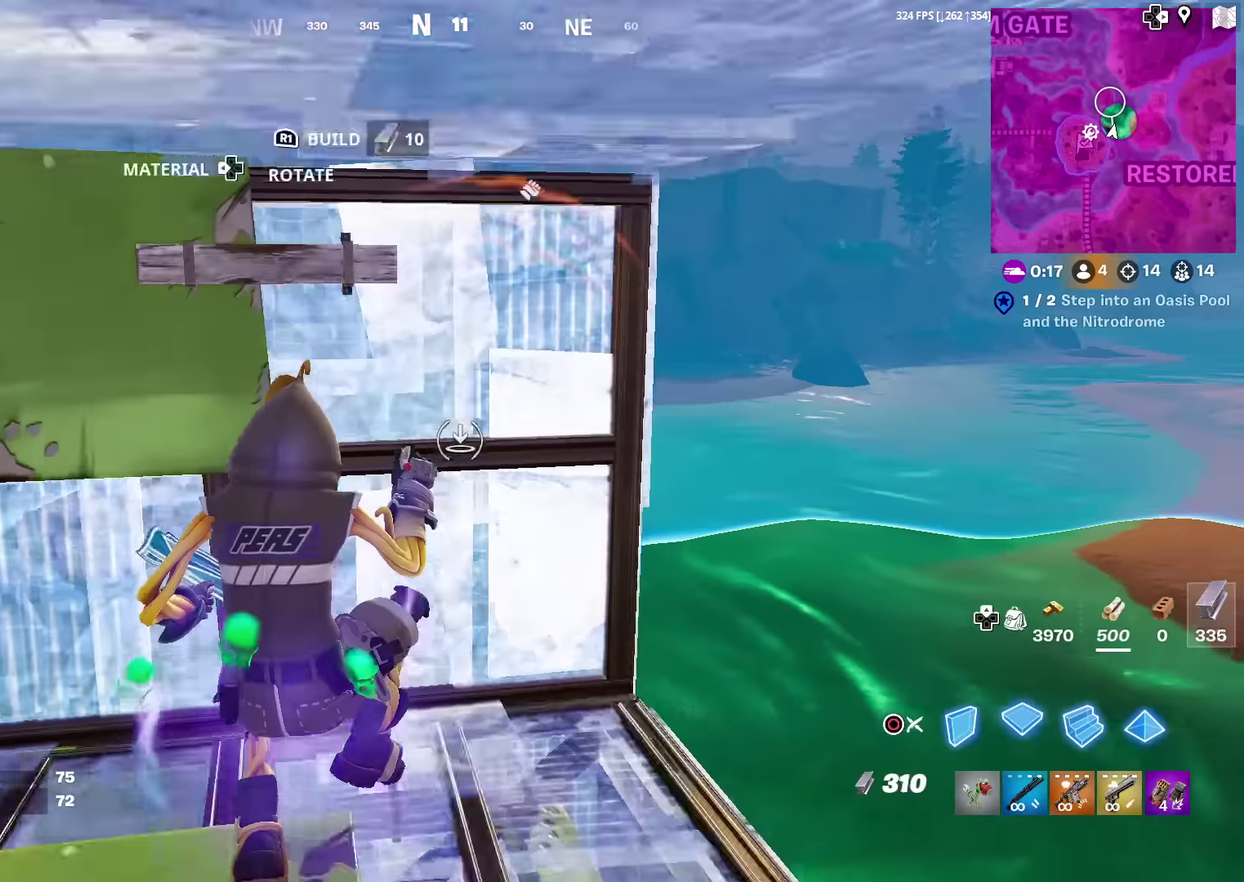
Gameplay with a controller (PlayStation layout); each line is a JSON object with the inputs held at the frame after it (dt_ms = milliseconds from this image to that frame). "events" lists button and stick changes between this image and that frame as [ms after this image, input, new state], when the widget could be followed in between. Not read: L1 R1 TOUCHPAD.
{"dt_ms": 500, "buttons": [], "left_stick": "left", "right_stick": "down-right"}
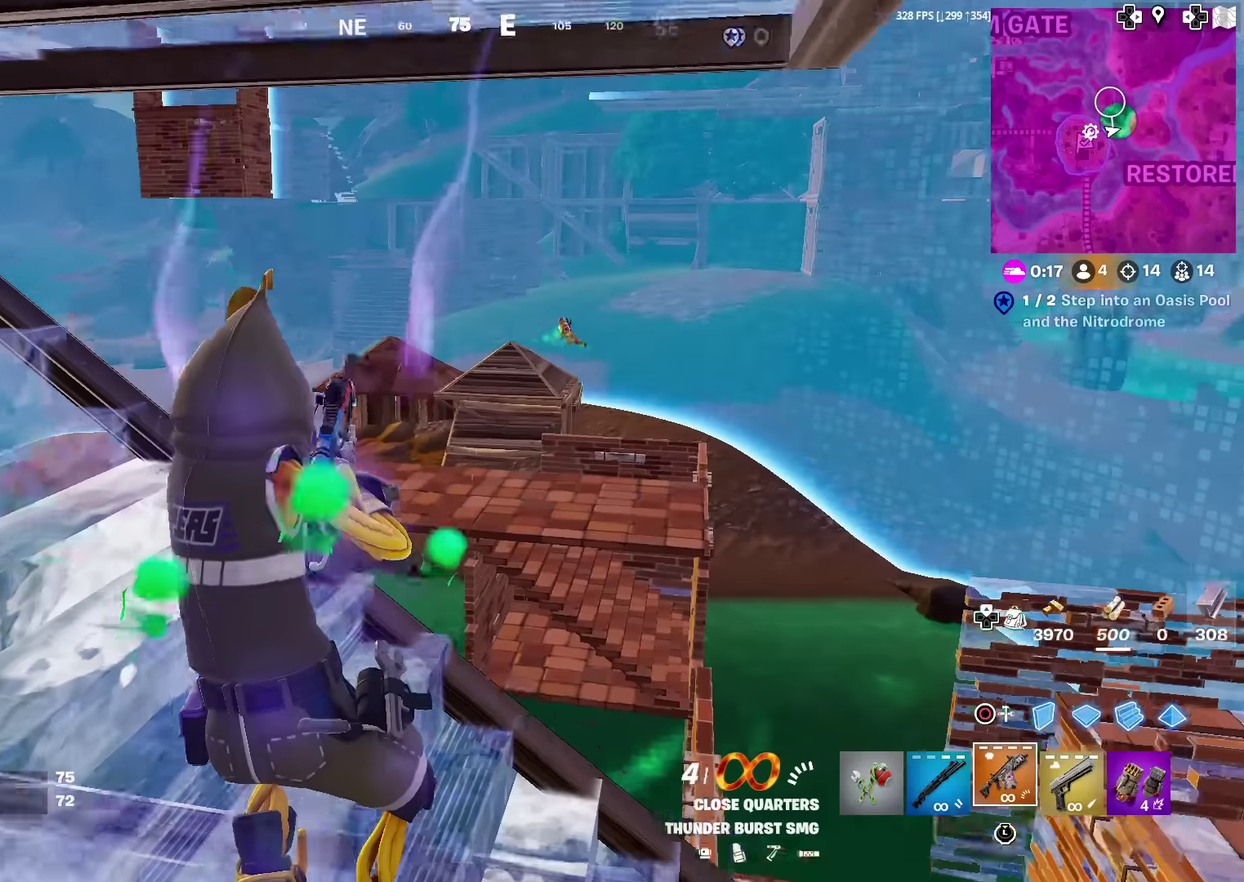
{"dt_ms": 501, "buttons": [], "left_stick": "down", "right_stick": "up"}
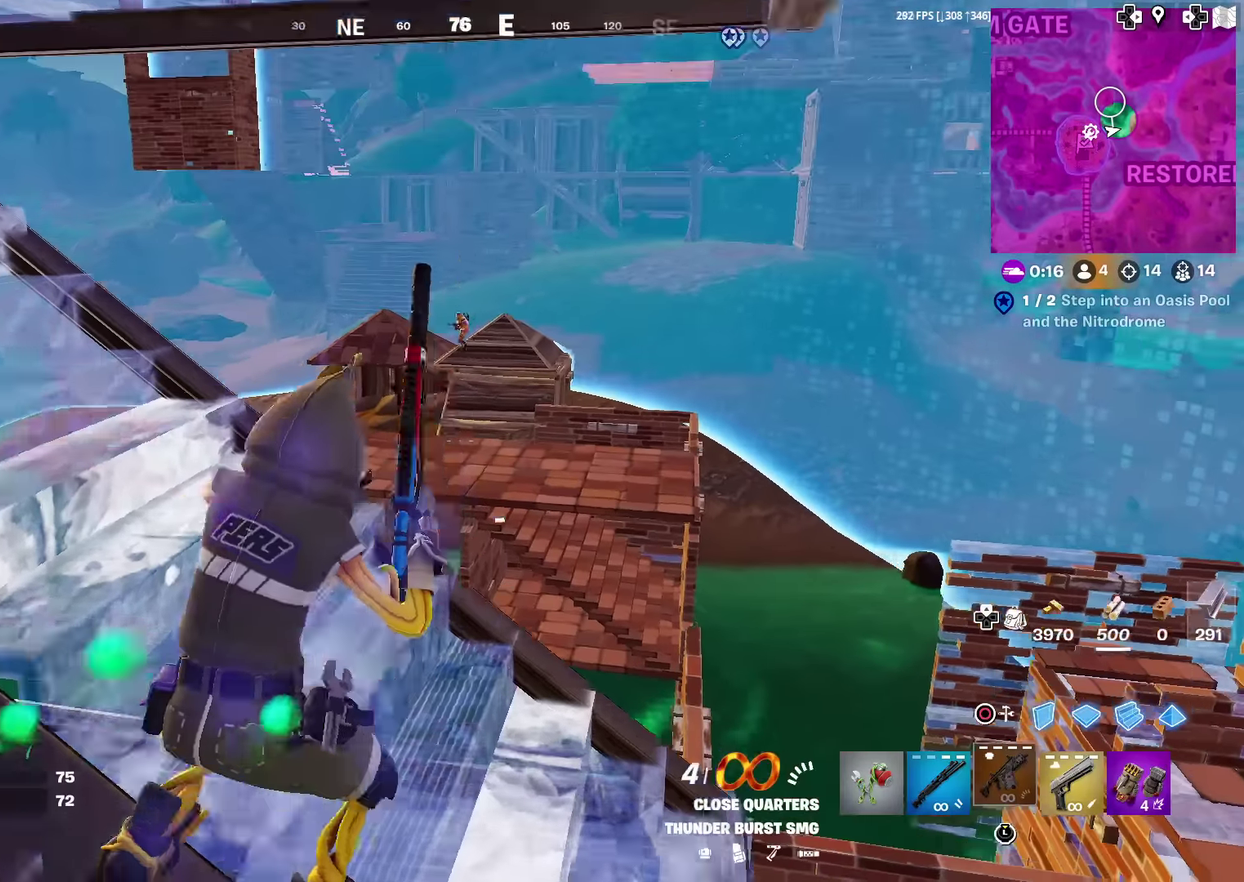
{"dt_ms": 500, "buttons": [], "left_stick": "up-right", "right_stick": "center", "events": [[33, "right_stick", "center"], [234, "left_stick", "up-left"], [284, "left_stick", "up"], [417, "left_stick", "up-right"]]}
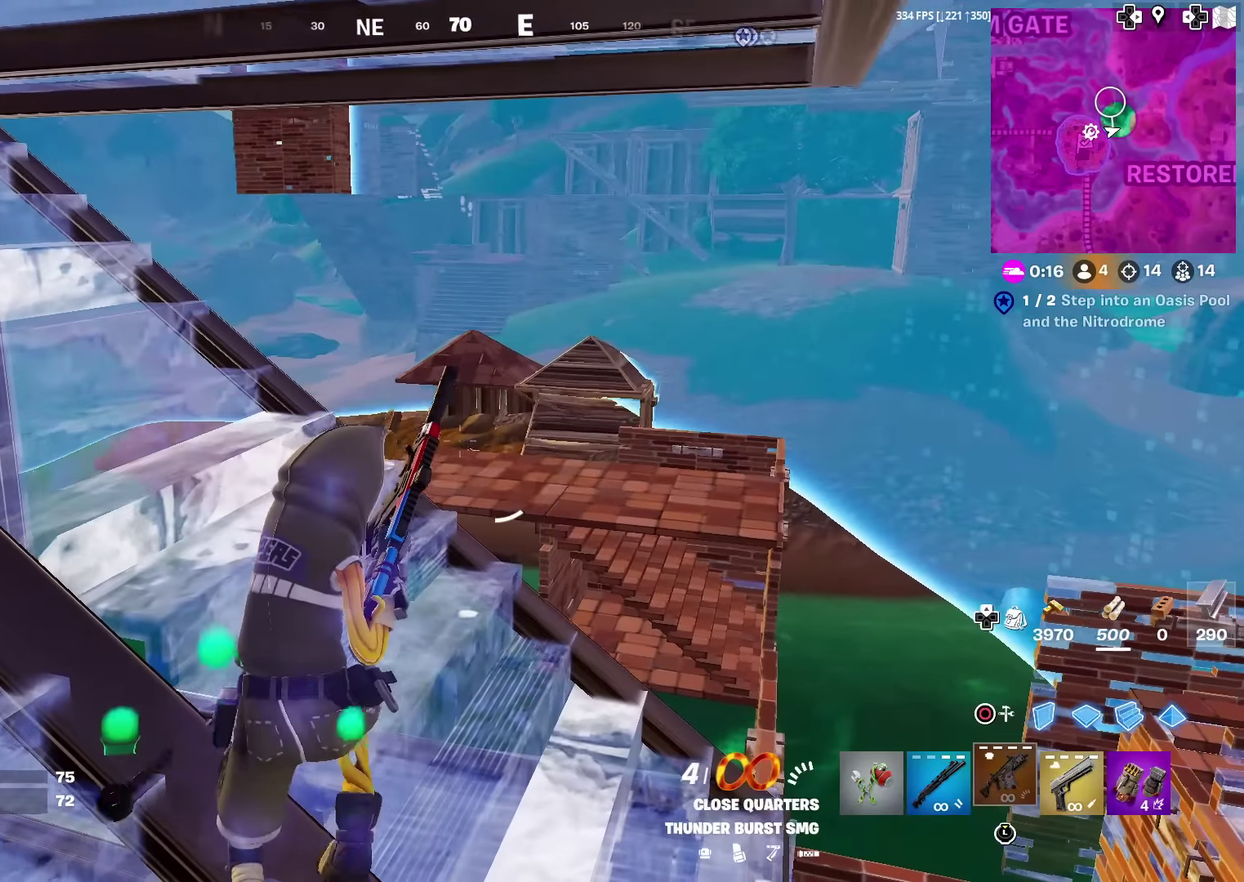
{"dt_ms": 501, "buttons": [], "left_stick": "left", "right_stick": "center", "events": [[51, "left_stick", "up"], [234, "right_stick", "down-left"], [301, "right_stick", "center"], [484, "left_stick", "left"]]}
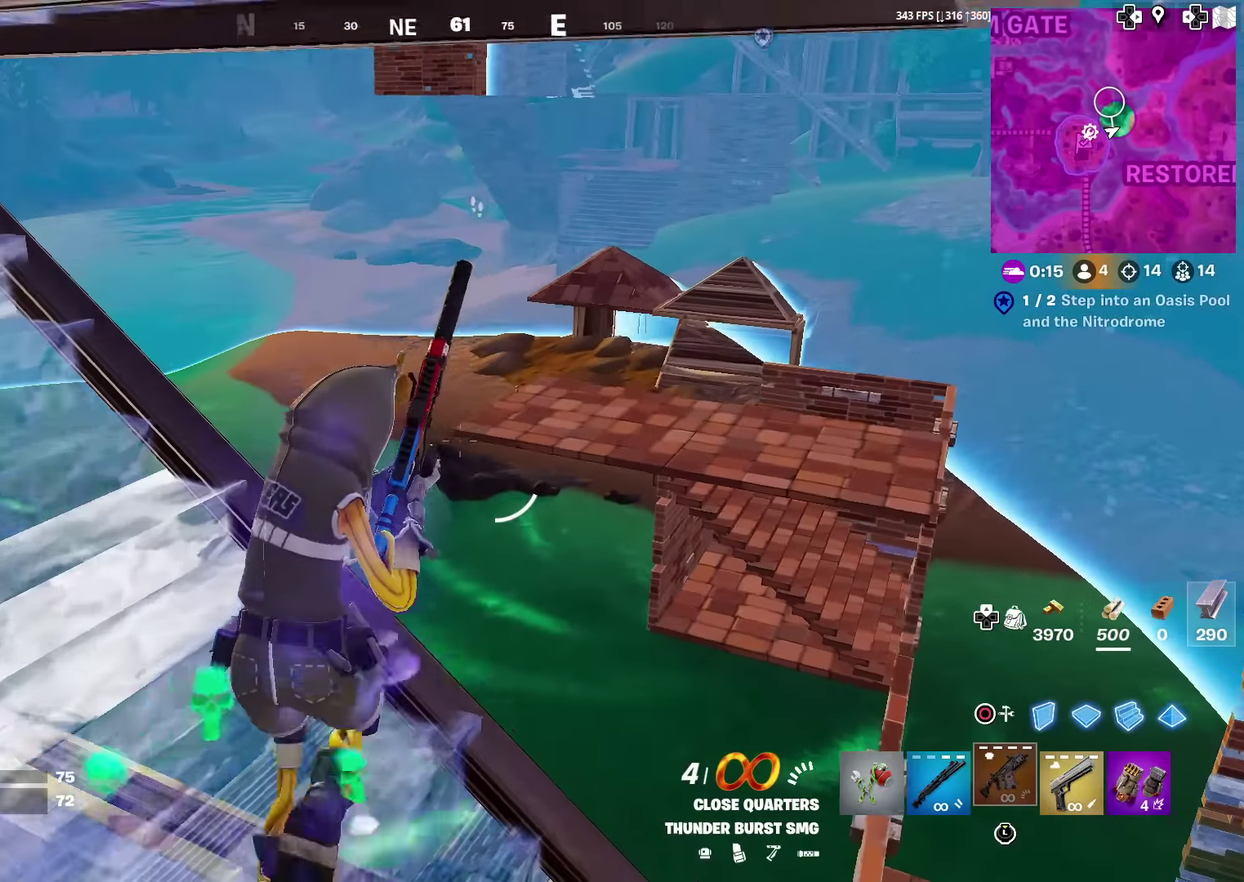
{"dt_ms": 400, "buttons": ["L2"], "left_stick": "right", "right_stick": "center", "events": [[150, "left_stick", "down-left"], [267, "left_stick", "right"], [384, "L2", "down"]]}
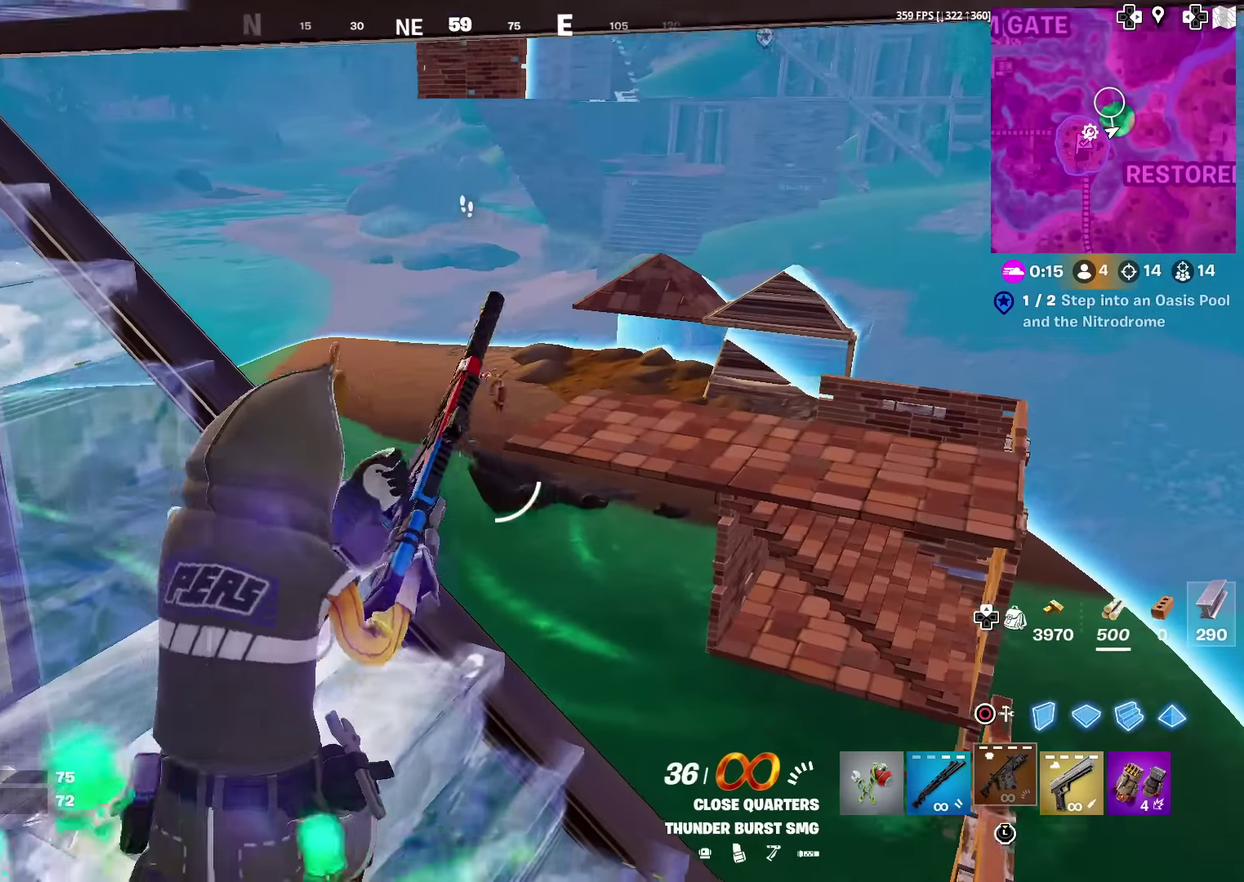
{"dt_ms": 601, "buttons": ["L2", "R2"], "left_stick": "center", "right_stick": "down-left", "events": [[67, "right_stick", "up-left"], [184, "right_stick", "center"], [201, "left_stick", "center"], [401, "left_stick", "right"], [534, "right_stick", "down-left"], [551, "left_stick", "center"], [568, "R2", "down"]]}
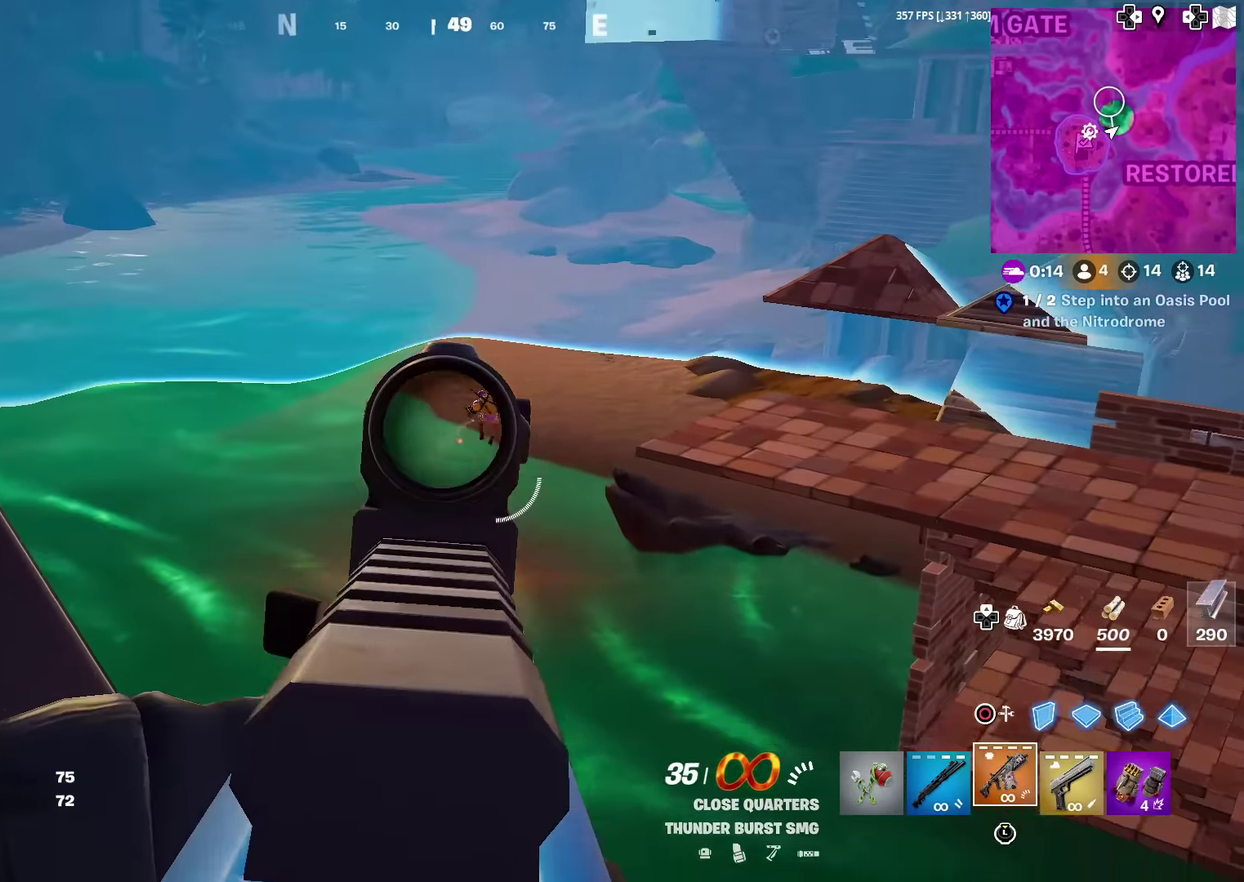
{"dt_ms": 400, "buttons": [], "left_stick": "left", "right_stick": "up", "events": [[50, "right_stick", "up"], [217, "right_stick", "down-left"], [334, "R2", "up"], [350, "right_stick", "up"], [367, "L2", "up"], [400, "left_stick", "left"]]}
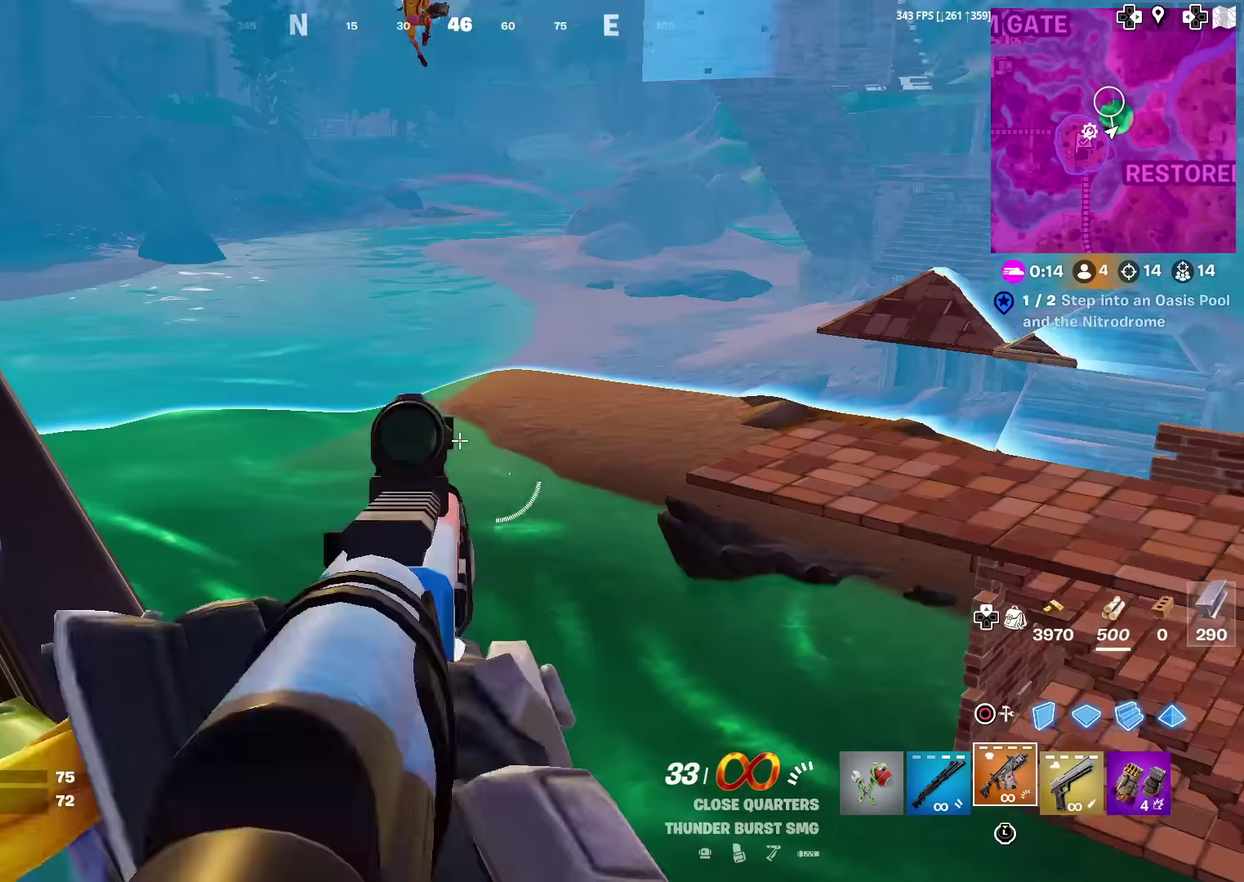
{"dt_ms": 601, "buttons": [], "left_stick": "up", "right_stick": "down", "events": [[50, "right_stick", "up-left"], [384, "TRIANGLE", "down"], [384, "right_stick", "left"], [434, "R2", "down"], [451, "left_stick", "up"], [451, "right_stick", "center"], [501, "R2", "up"], [534, "TRIANGLE", "up"], [551, "right_stick", "down"]]}
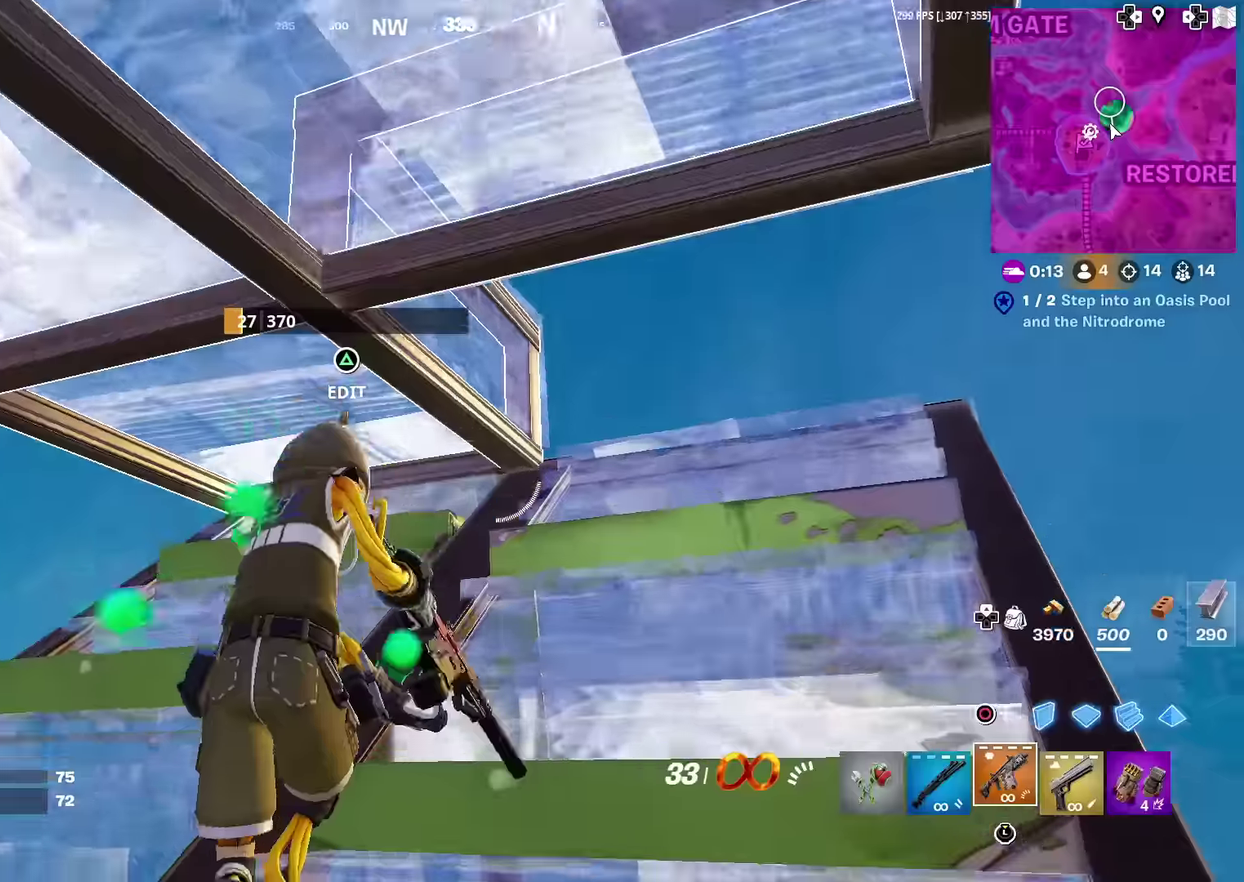
{"dt_ms": 284, "buttons": [], "left_stick": "up-right", "right_stick": "center", "events": [[33, "left_stick", "up-right"], [83, "right_stick", "down-right"], [200, "right_stick", "center"]]}
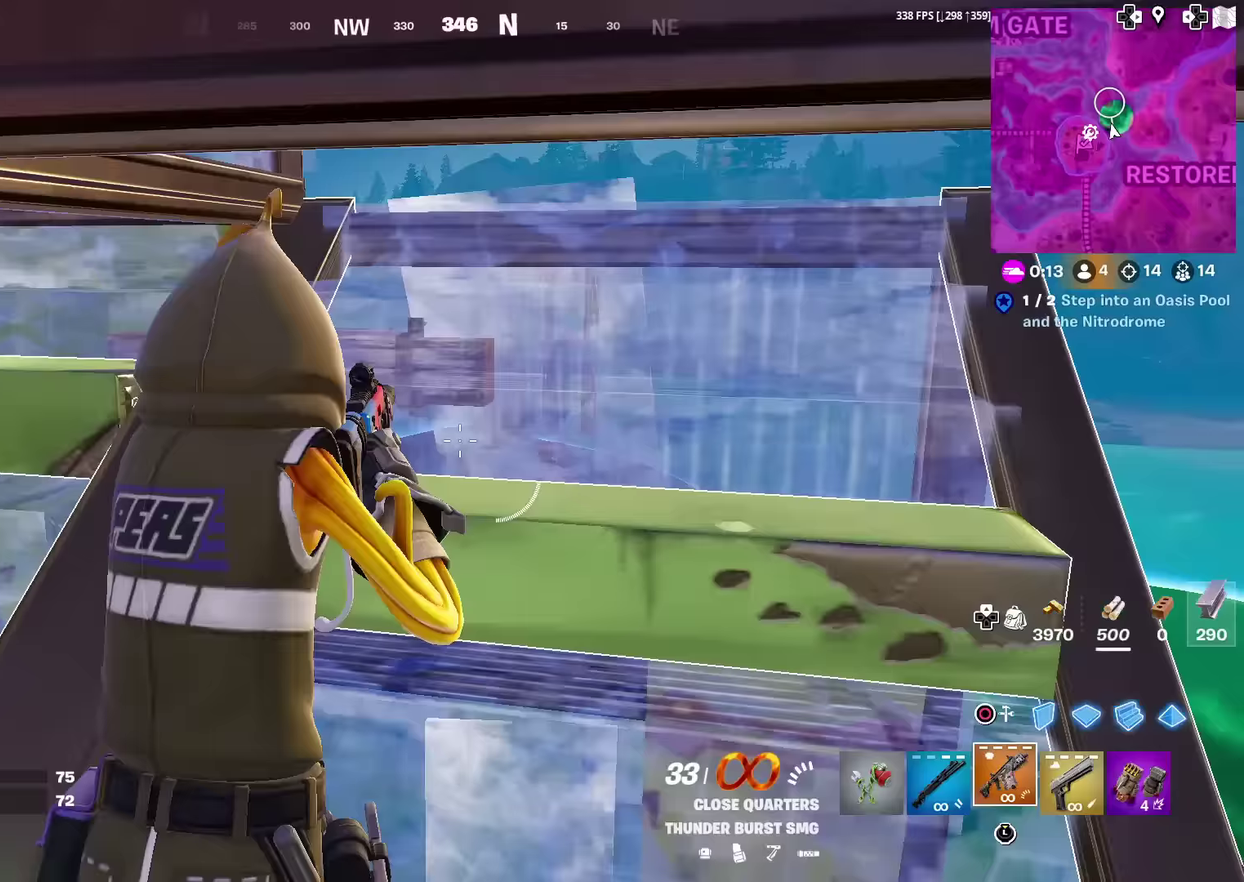
{"dt_ms": 700, "buttons": ["L2"], "left_stick": "right", "right_stick": "center", "events": [[150, "left_stick", "center"], [400, "left_stick", "up"], [417, "right_stick", "up"], [433, "L2", "down"], [467, "left_stick", "up-left"], [517, "right_stick", "center"], [567, "left_stick", "center"], [634, "left_stick", "right"]]}
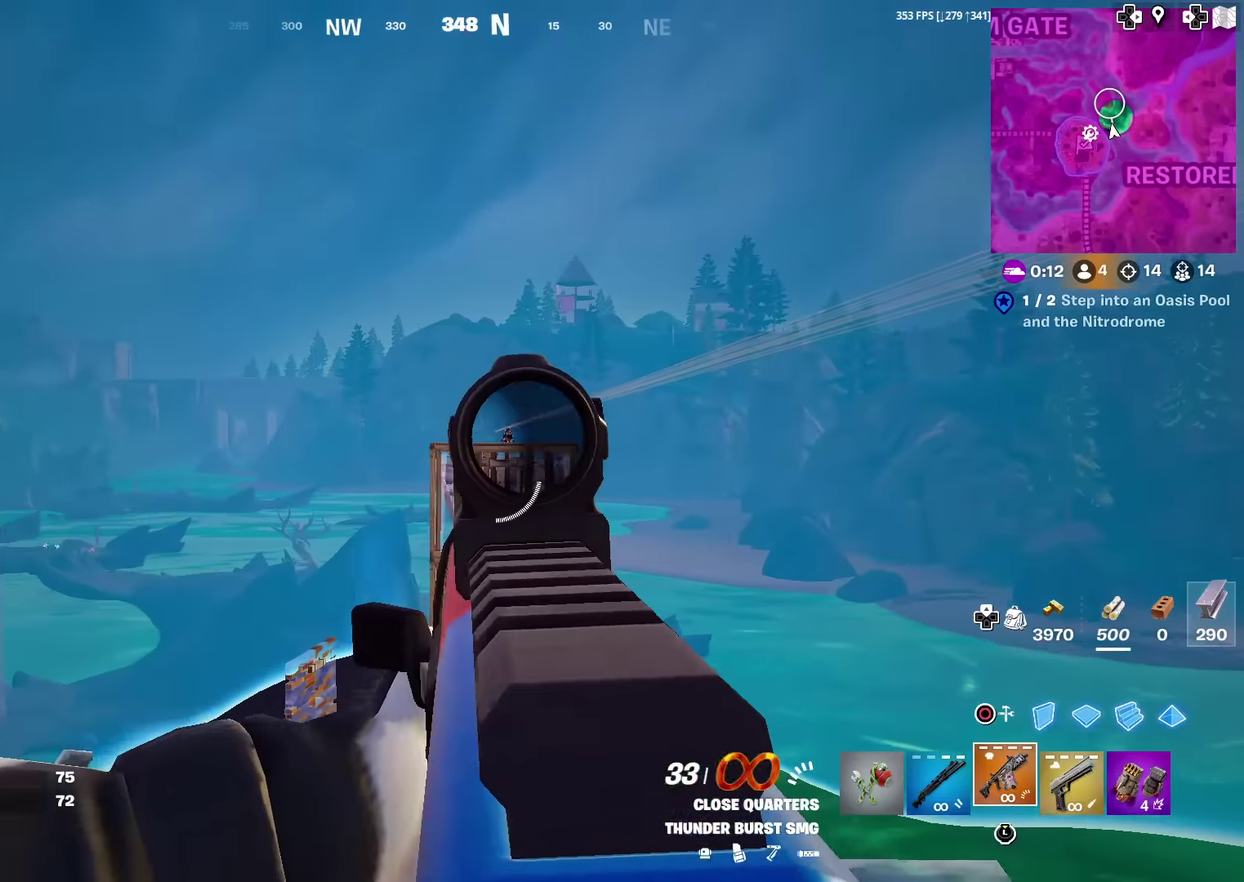
{"dt_ms": 301, "buttons": ["L2", "R2"], "left_stick": "center", "right_stick": "down", "events": [[167, "R2", "down"], [200, "right_stick", "down"], [217, "left_stick", "down-right"], [284, "left_stick", "center"]]}
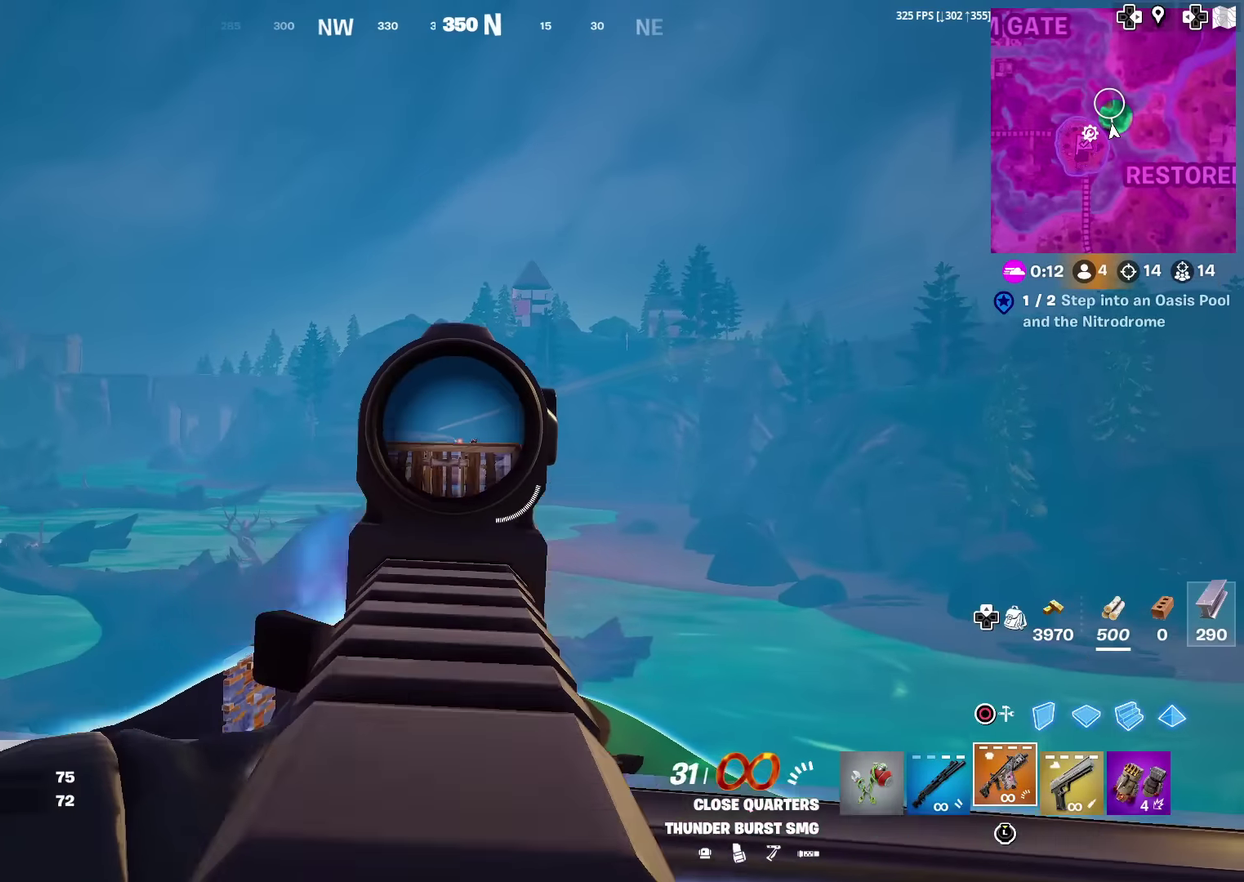
{"dt_ms": 900, "buttons": ["L2"], "left_stick": "center", "right_stick": "down", "events": [[16, "right_stick", "center"], [33, "left_stick", "right"], [116, "R2", "up"], [150, "left_stick", "center"], [183, "R2", "down"], [200, "left_stick", "left"], [267, "R2", "up"], [333, "R2", "down"], [500, "left_stick", "up-right"], [533, "right_stick", "down"], [567, "left_stick", "right"], [584, "R2", "up"], [717, "right_stick", "down-right"], [867, "right_stick", "down"], [884, "left_stick", "center"]]}
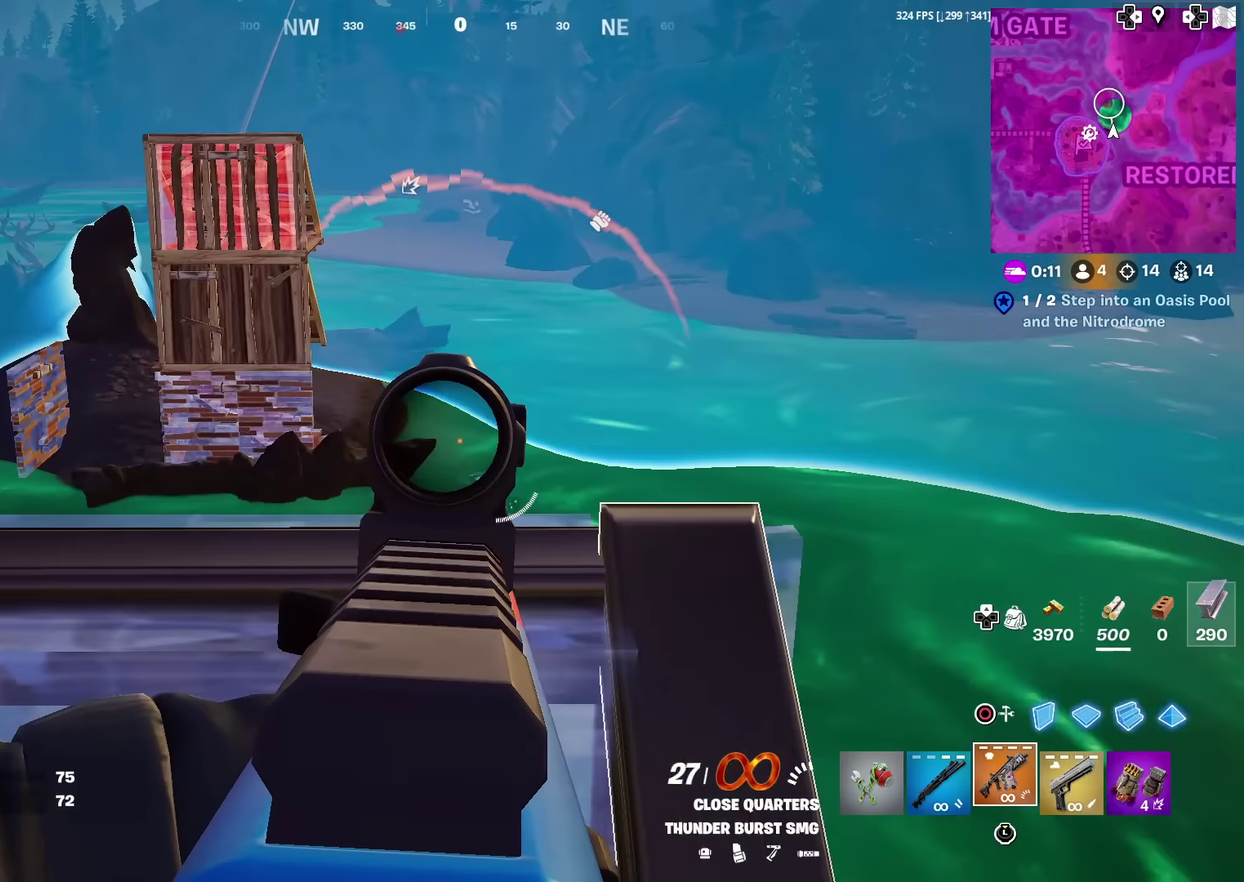
{"dt_ms": 301, "buttons": ["L2"], "left_stick": "center", "right_stick": "up-right", "events": [[34, "left_stick", "up-left"], [34, "right_stick", "center"], [101, "right_stick", "down"], [117, "left_stick", "center"], [167, "left_stick", "up-right"], [234, "left_stick", "up"], [284, "right_stick", "up-right"], [301, "left_stick", "center"]]}
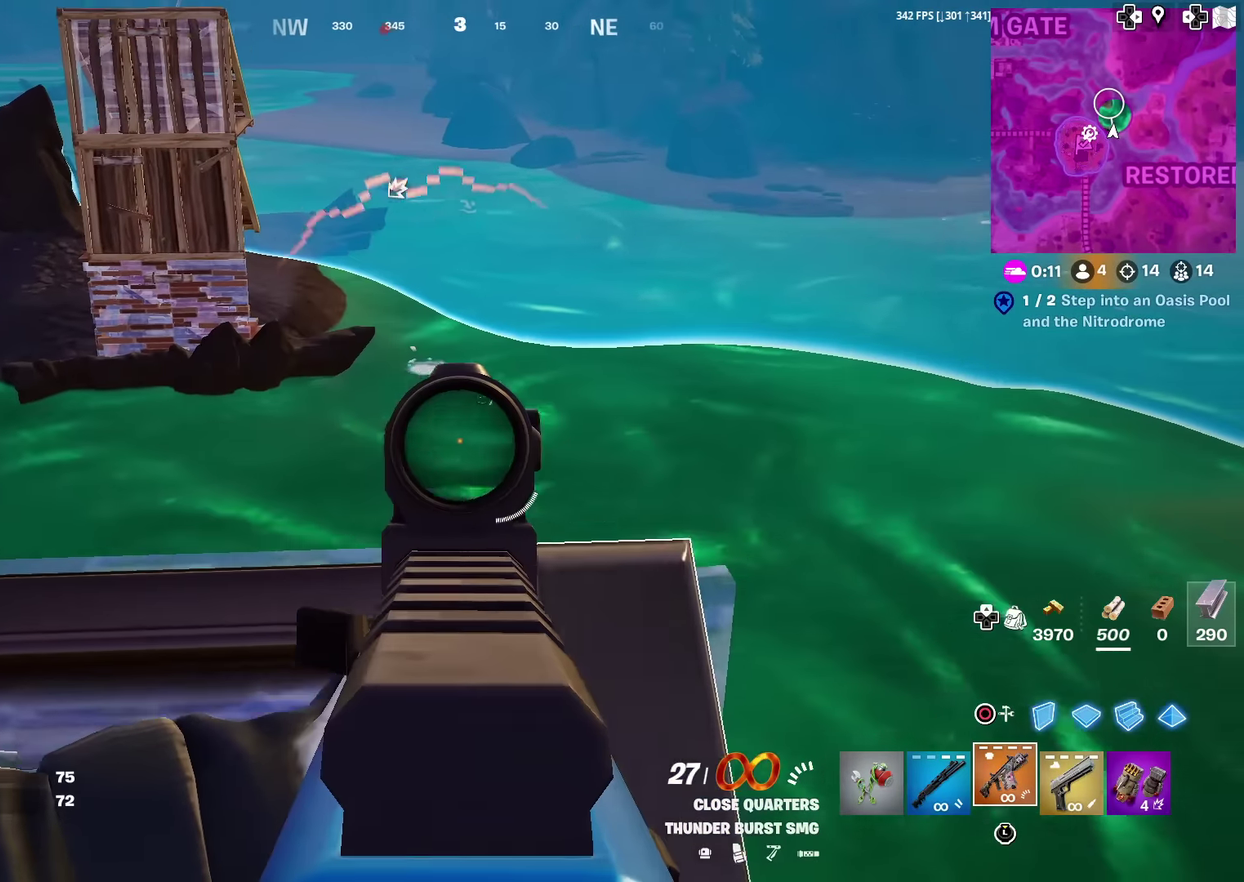
{"dt_ms": 700, "buttons": ["L2", "R2"], "left_stick": "left", "right_stick": "left", "events": [[33, "right_stick", "right"], [100, "right_stick", "center"], [150, "right_stick", "up-right"], [200, "R2", "down"], [217, "left_stick", "up-left"], [233, "right_stick", "center"], [267, "left_stick", "left"], [350, "right_stick", "up-right"], [367, "left_stick", "up-right"], [450, "left_stick", "center"], [467, "right_stick", "up-left"], [517, "left_stick", "left"], [550, "right_stick", "left"]]}
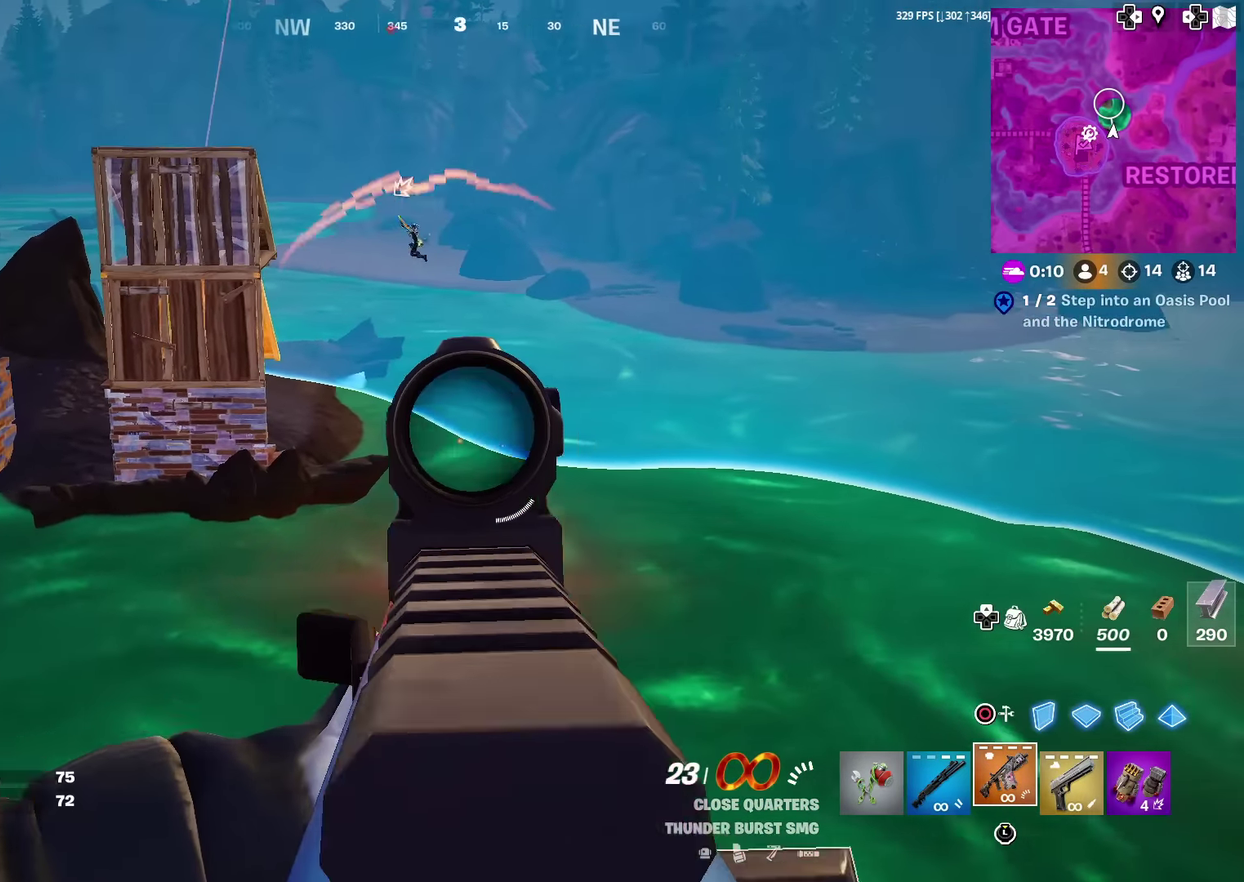
{"dt_ms": 301, "buttons": [], "left_stick": "down", "right_stick": "left", "events": [[17, "right_stick", "up-left"], [67, "R2", "up"], [84, "right_stick", "up"], [184, "right_stick", "up-left"], [234, "right_stick", "left"], [251, "L2", "up"], [267, "left_stick", "down"]]}
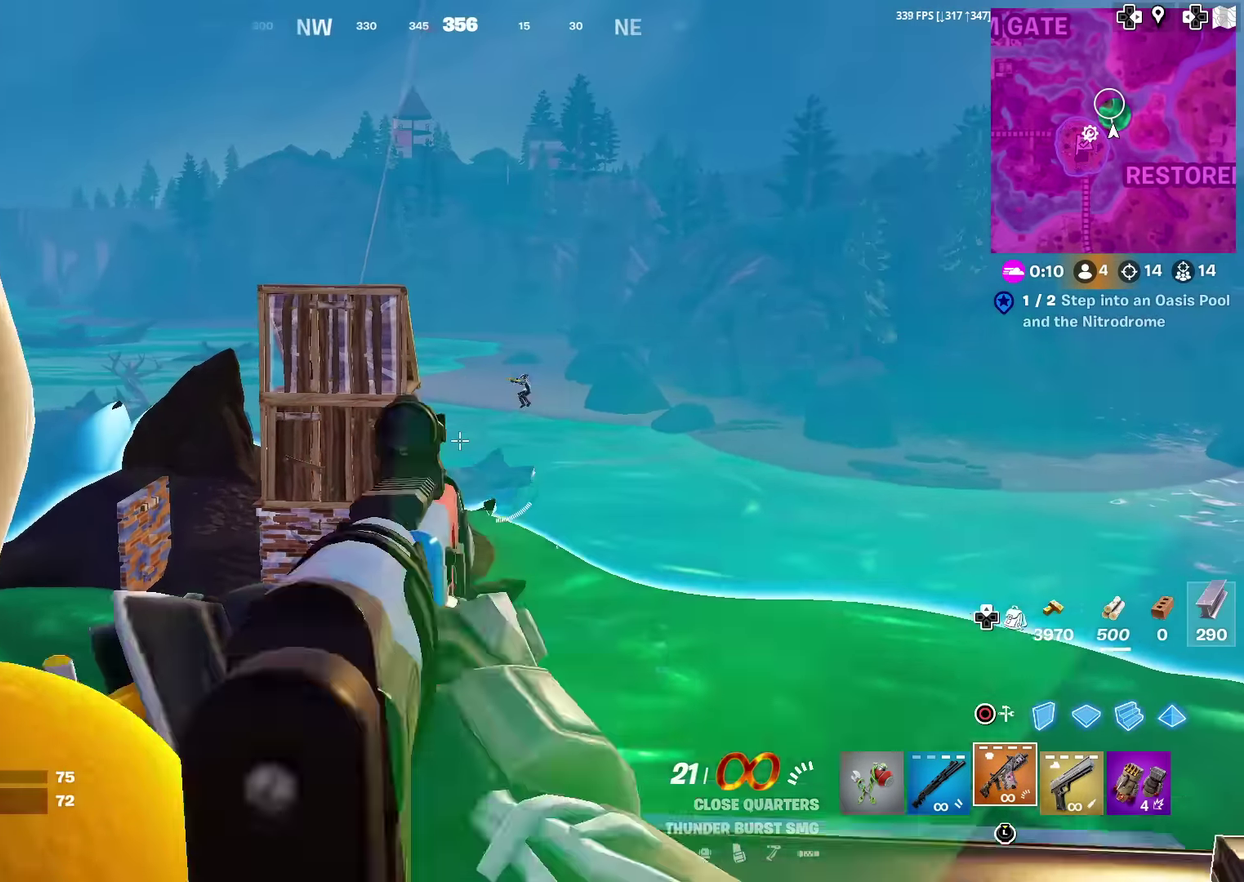
{"dt_ms": 600, "buttons": [], "left_stick": "up", "right_stick": "center", "events": [[16, "left_stick", "down-right"], [16, "right_stick", "down-left"], [83, "right_stick", "center"], [100, "left_stick", "right"], [183, "left_stick", "up-right"], [250, "left_stick", "up"], [417, "CROSS", "down"], [517, "CROSS", "up"]]}
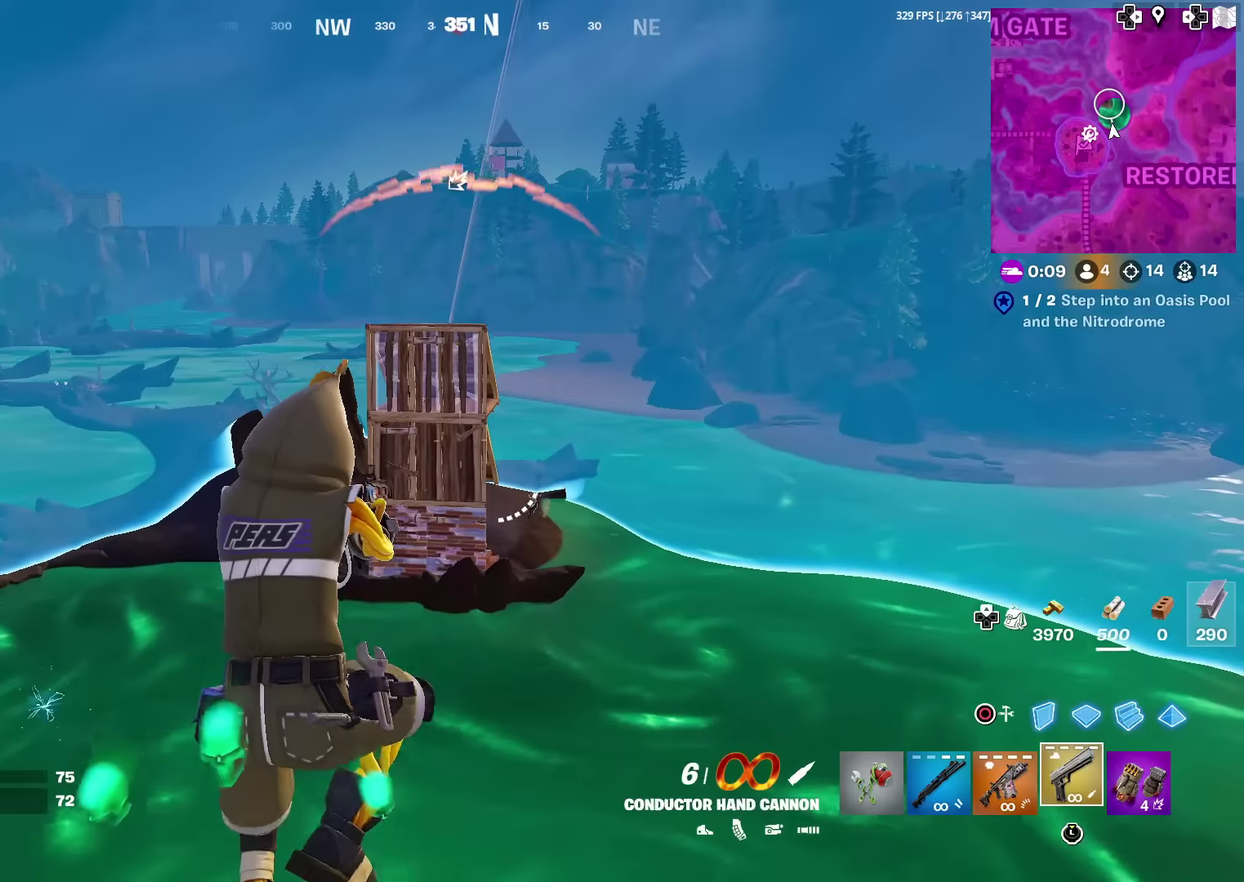
{"dt_ms": 401, "buttons": [], "left_stick": "up", "right_stick": "up", "events": [[401, "right_stick", "up"]]}
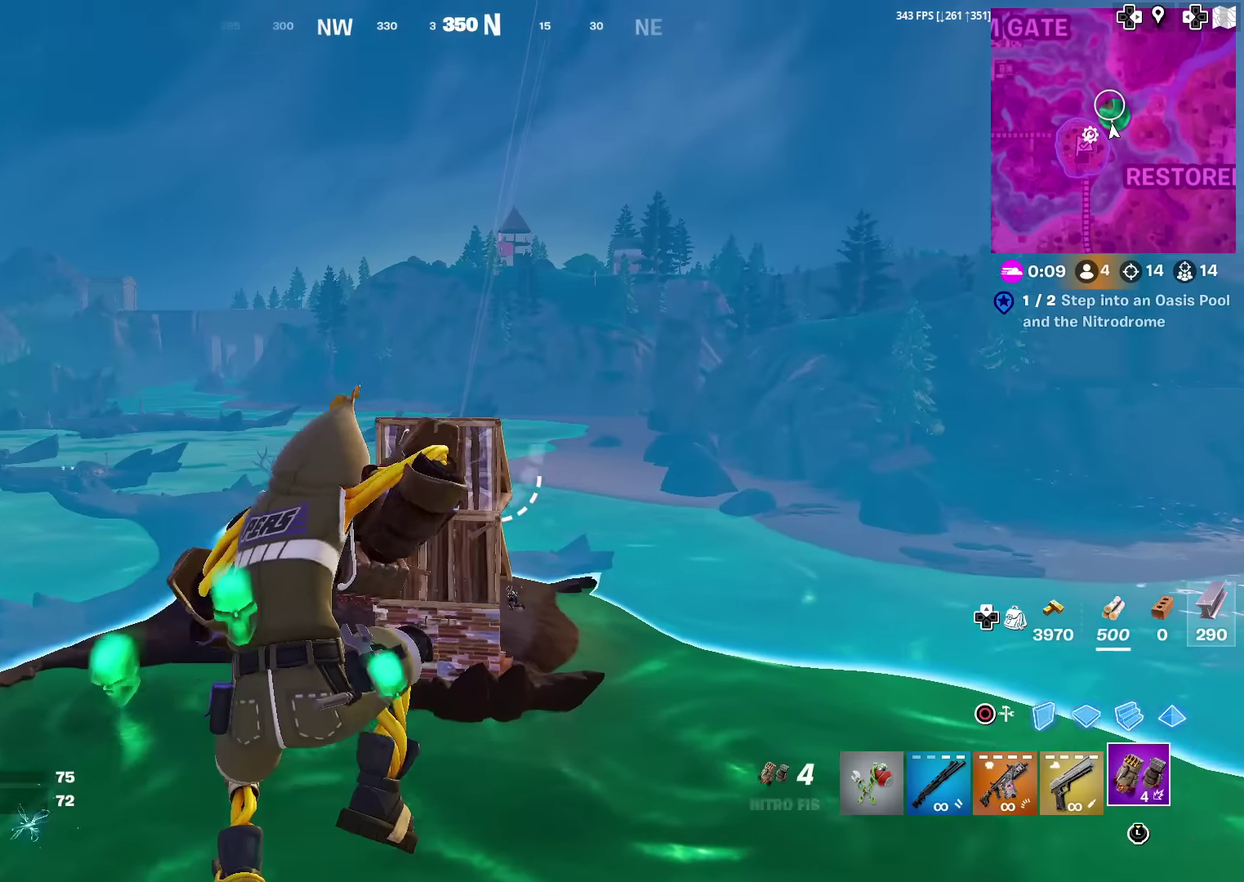
{"dt_ms": 600, "buttons": [], "left_stick": "up", "right_stick": "center", "events": [[100, "right_stick", "center"], [150, "R2", "down"], [200, "right_stick", "up"], [250, "R2", "up"], [267, "right_stick", "center"], [333, "R2", "down"], [400, "right_stick", "up"], [434, "R2", "up"], [450, "right_stick", "up-left"], [500, "right_stick", "center"]]}
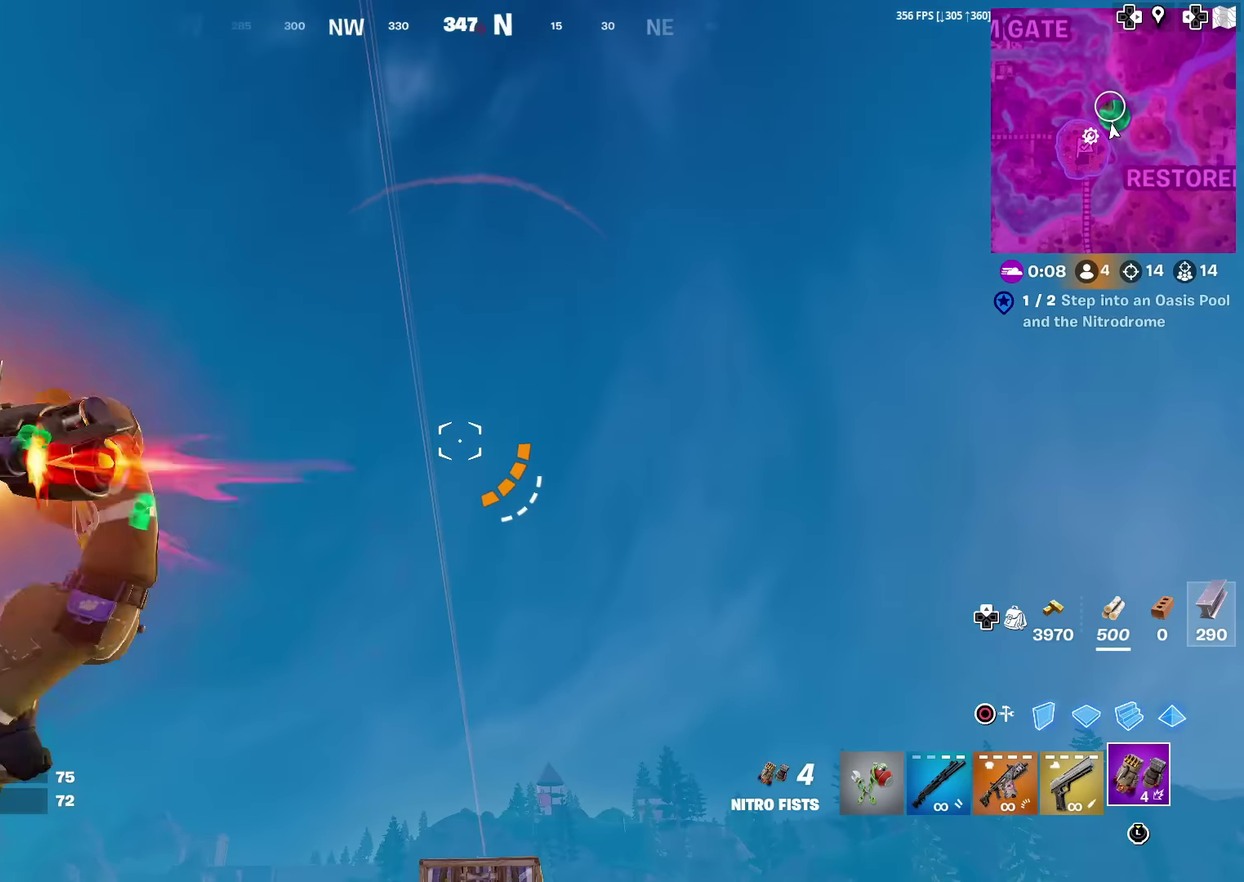
{"dt_ms": 401, "buttons": [], "left_stick": "up", "right_stick": "down", "events": [[384, "right_stick", "down"]]}
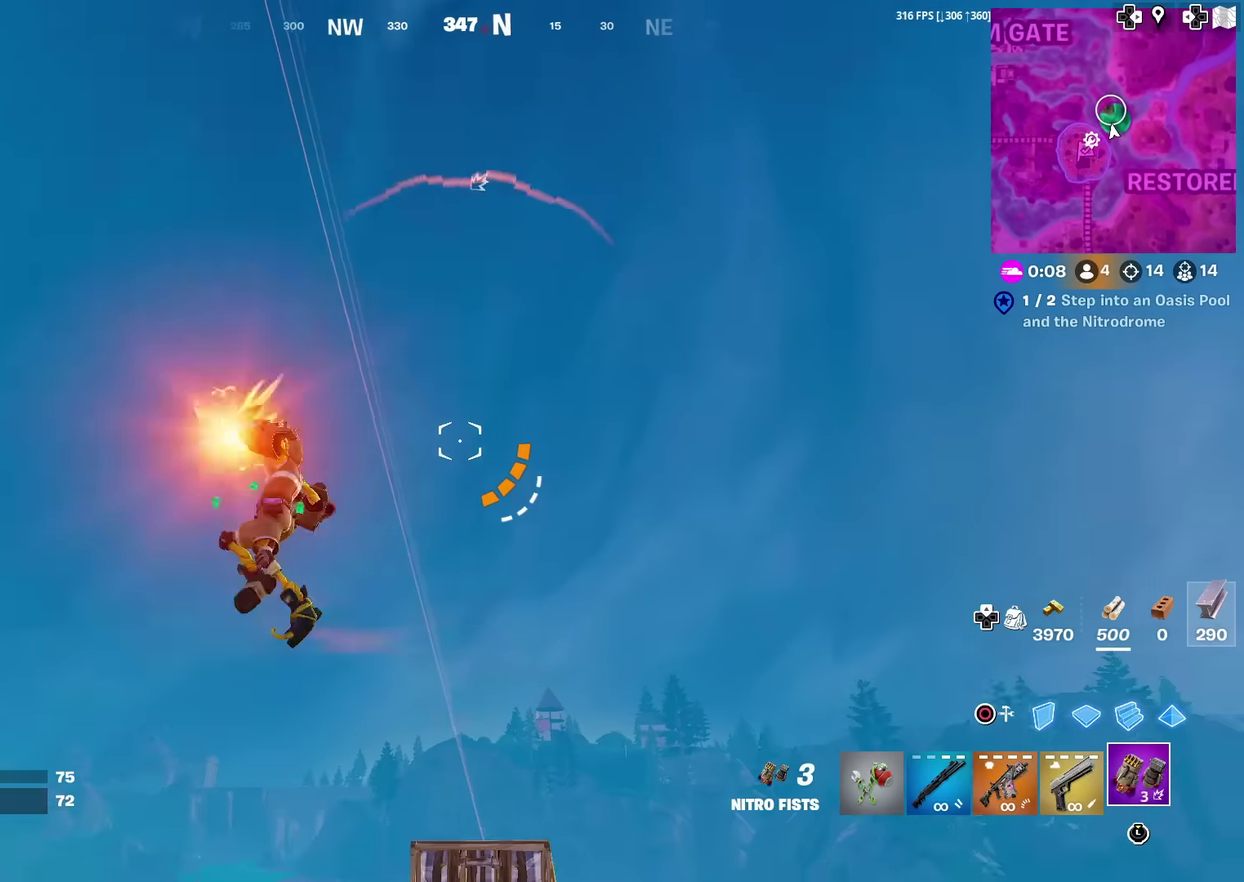
{"dt_ms": 500, "buttons": [], "left_stick": "up-right", "right_stick": "down", "events": [[83, "left_stick", "up-right"], [117, "right_stick", "center"], [133, "left_stick", "up"], [250, "right_stick", "down"], [450, "left_stick", "up-right"]]}
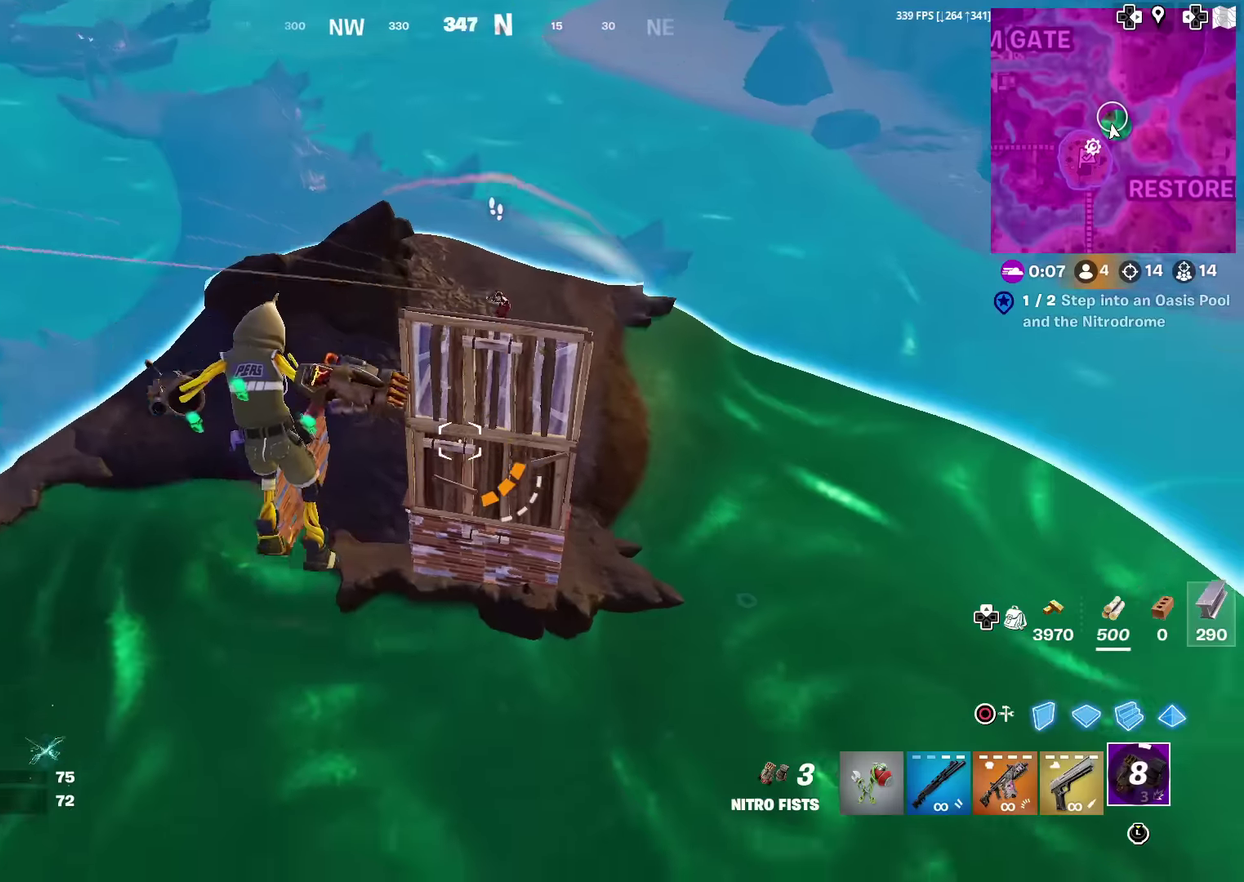
{"dt_ms": 500, "buttons": [], "left_stick": "up", "right_stick": "center", "events": [[16, "right_stick", "center"], [50, "R2", "down"], [150, "R2", "up"], [217, "R2", "down"], [267, "left_stick", "up"], [317, "R2", "up"], [384, "R2", "down"], [400, "left_stick", "up-right"], [484, "R2", "up"], [500, "left_stick", "up"]]}
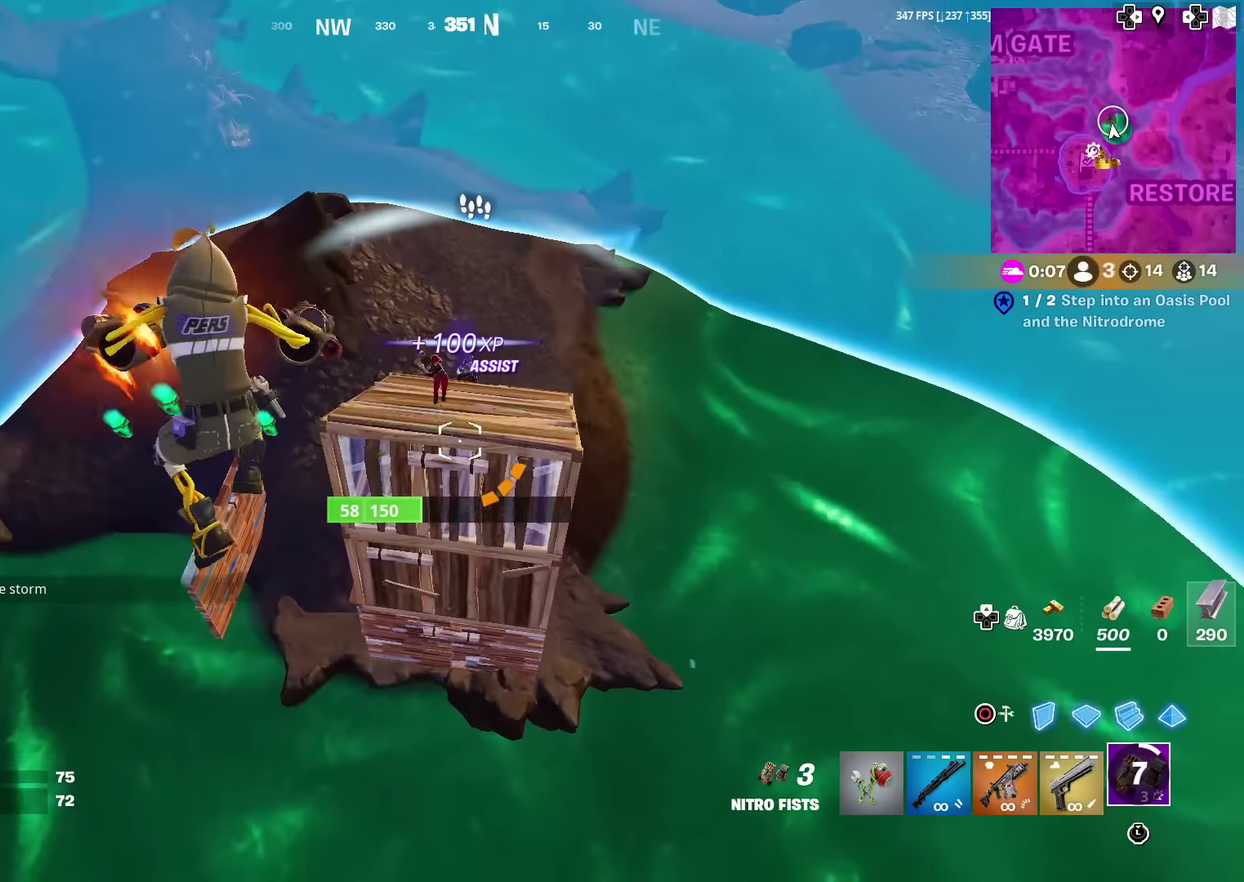
{"dt_ms": 501, "buttons": ["R2"], "left_stick": "up-right", "right_stick": "down", "events": [[50, "R2", "down"], [84, "right_stick", "down-left"], [150, "R2", "up"], [184, "right_stick", "center"], [267, "R2", "down"], [317, "left_stick", "up-right"], [367, "R2", "up"], [367, "left_stick", "up"], [451, "R2", "down"], [484, "left_stick", "up-right"], [484, "right_stick", "down"]]}
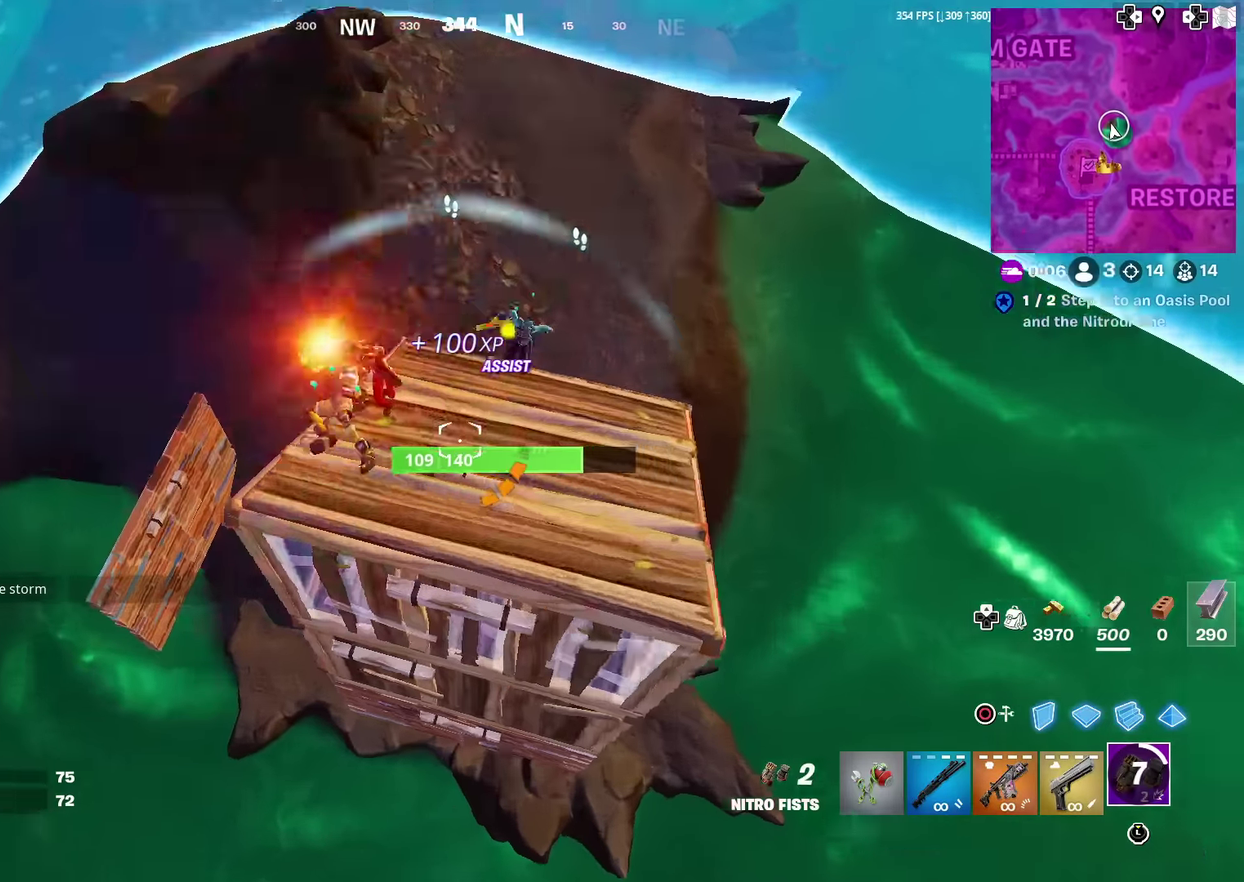
{"dt_ms": 500, "buttons": [], "left_stick": "down-right", "right_stick": "up-right", "events": [[50, "left_stick", "up"], [67, "R2", "up"], [67, "right_stick", "center"], [150, "R2", "down"], [150, "left_stick", "down-left"], [233, "R2", "up"], [250, "left_stick", "down"], [300, "left_stick", "down-right"], [400, "right_stick", "up-right"]]}
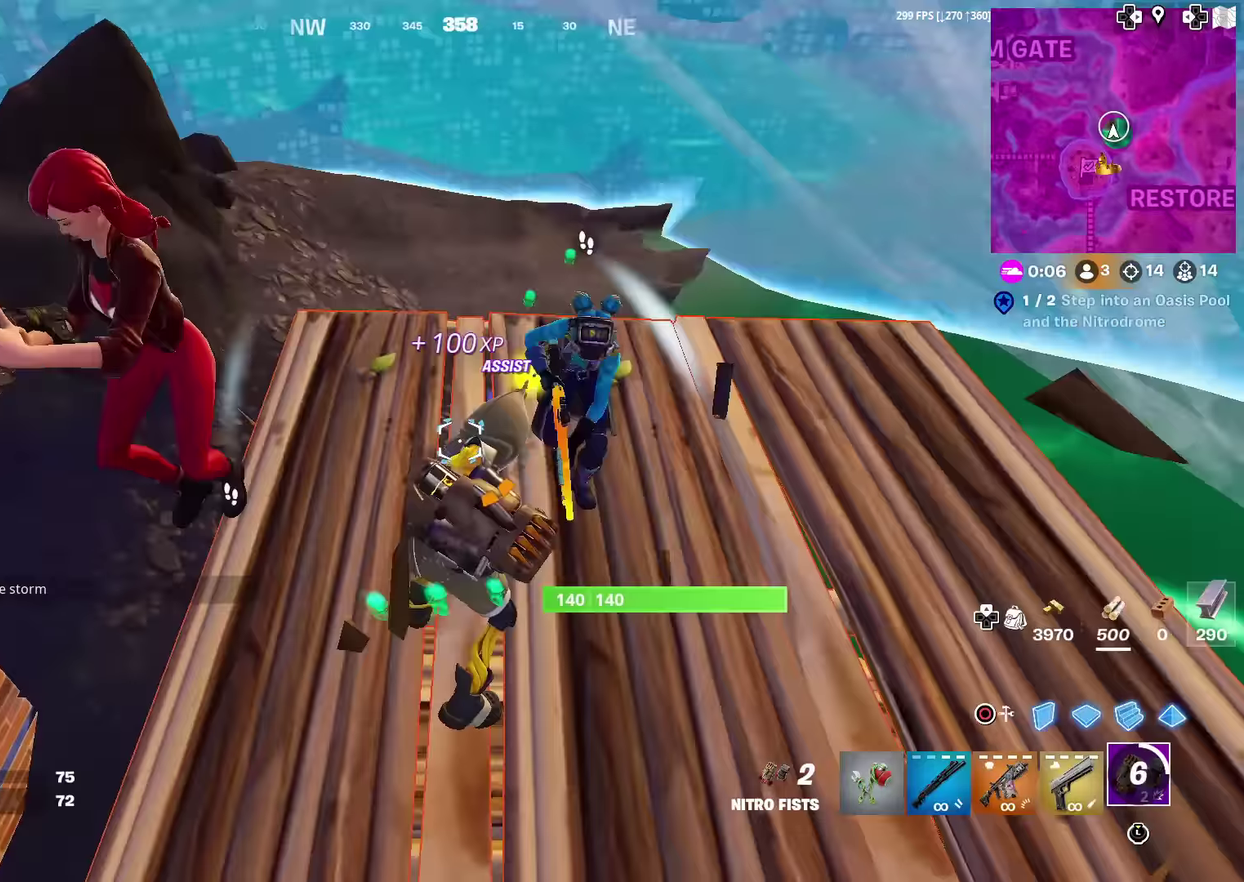
{"dt_ms": 401, "buttons": ["R2"], "left_stick": "up-right", "right_stick": "center", "events": [[34, "right_stick", "center"], [117, "CIRCLE", "down"], [217, "CIRCLE", "up"], [217, "CROSS", "down"], [317, "R2", "down"], [334, "left_stick", "right"], [384, "CROSS", "up"], [401, "left_stick", "up-right"]]}
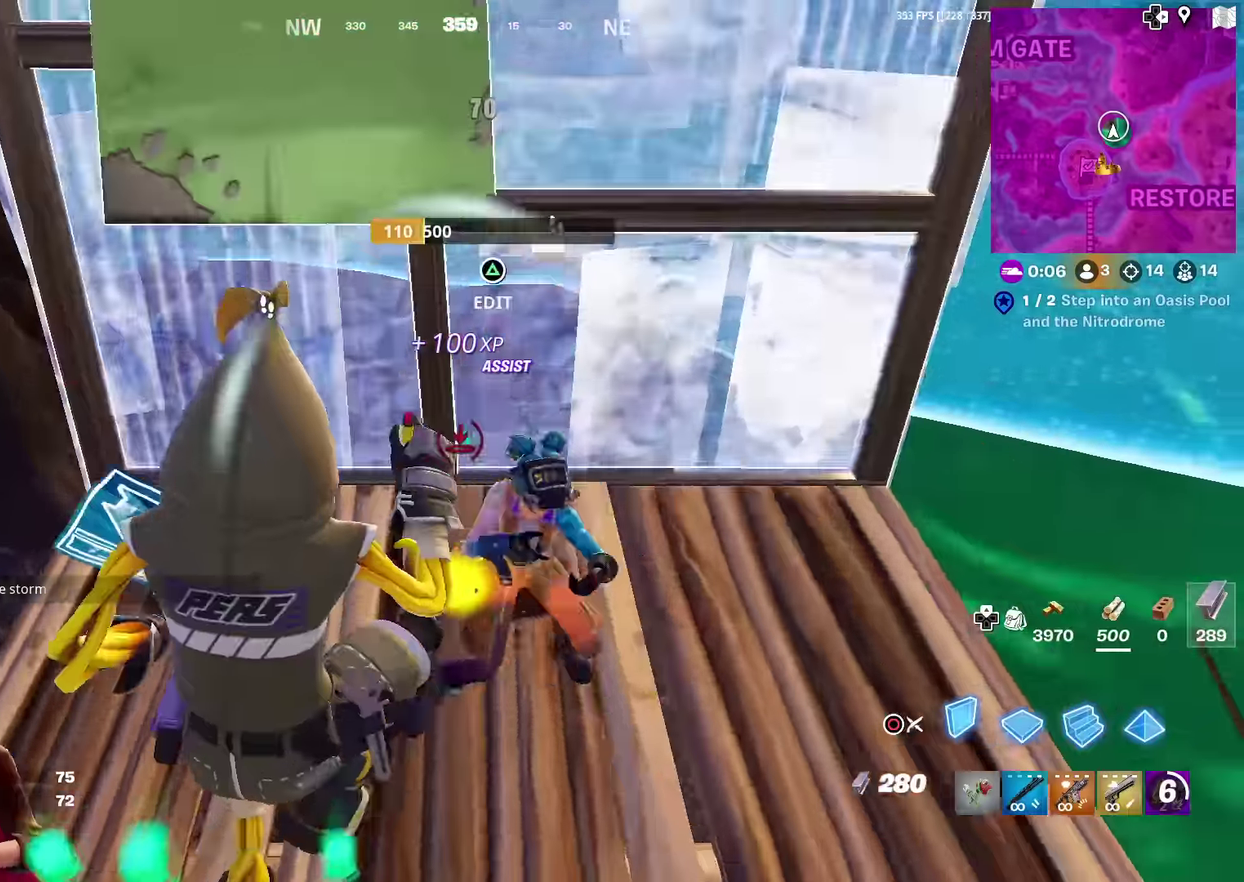
{"dt_ms": 600, "buttons": ["R2"], "left_stick": "up-left", "right_stick": "left", "events": [[50, "L2", "down"], [100, "R2", "up"], [217, "R2", "down"], [250, "L2", "up"], [317, "R2", "up"], [367, "L2", "down"], [400, "R2", "down"], [450, "right_stick", "right"], [484, "L2", "up"], [484, "left_stick", "up-left"], [534, "right_stick", "left"]]}